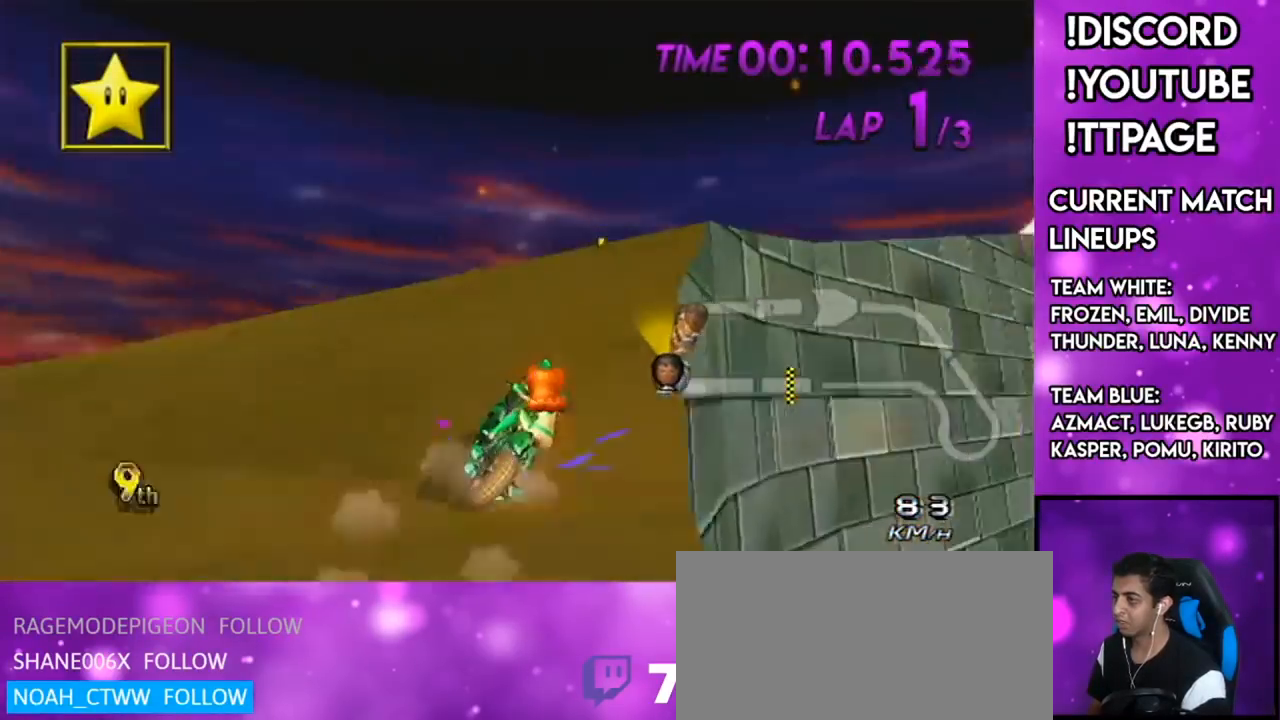
Gameplay with a controller (Nintendo layout); each line is a JSON object with the inputs held at the frame after it. "events" lists button and stick changes between this image and that frame as [ms after this image, input, new state], when the widget could be followed in between. Not read: L3 R3.
{"buttons": ["A", "R1"], "left_stick": "right", "right_stick": "center", "events": [[67, "left_stick", "right"], [167, "left_stick", "center"], [267, "left_stick", "right"], [384, "left_stick", "center"], [467, "left_stick", "right"]]}
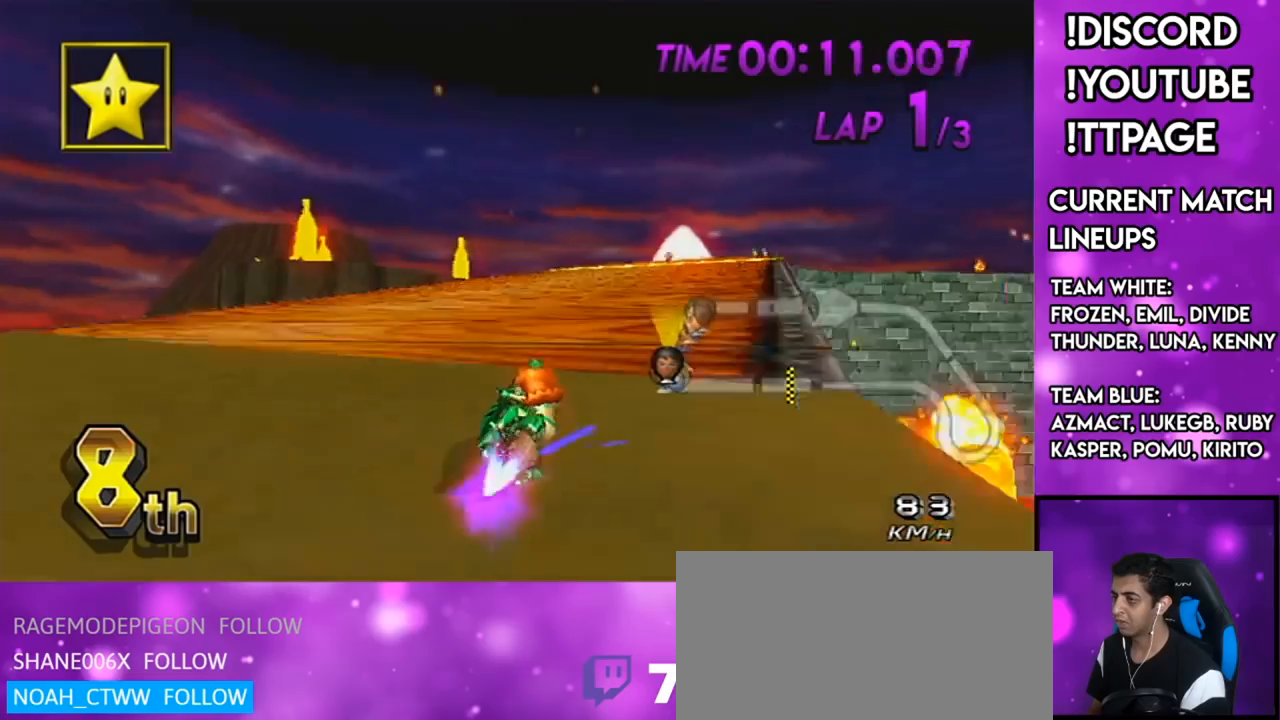
{"buttons": ["A", "X"], "left_stick": "center", "right_stick": "center", "events": [[84, "left_stick", "center"], [167, "left_stick", "right"], [267, "R1", "up"], [267, "left_stick", "center"], [317, "DPAD_UP", "down"], [367, "DPAD_LEFT", "down"], [384, "DPAD_LEFT", "up"], [417, "DPAD_UP", "up"], [484, "X", "down"]]}
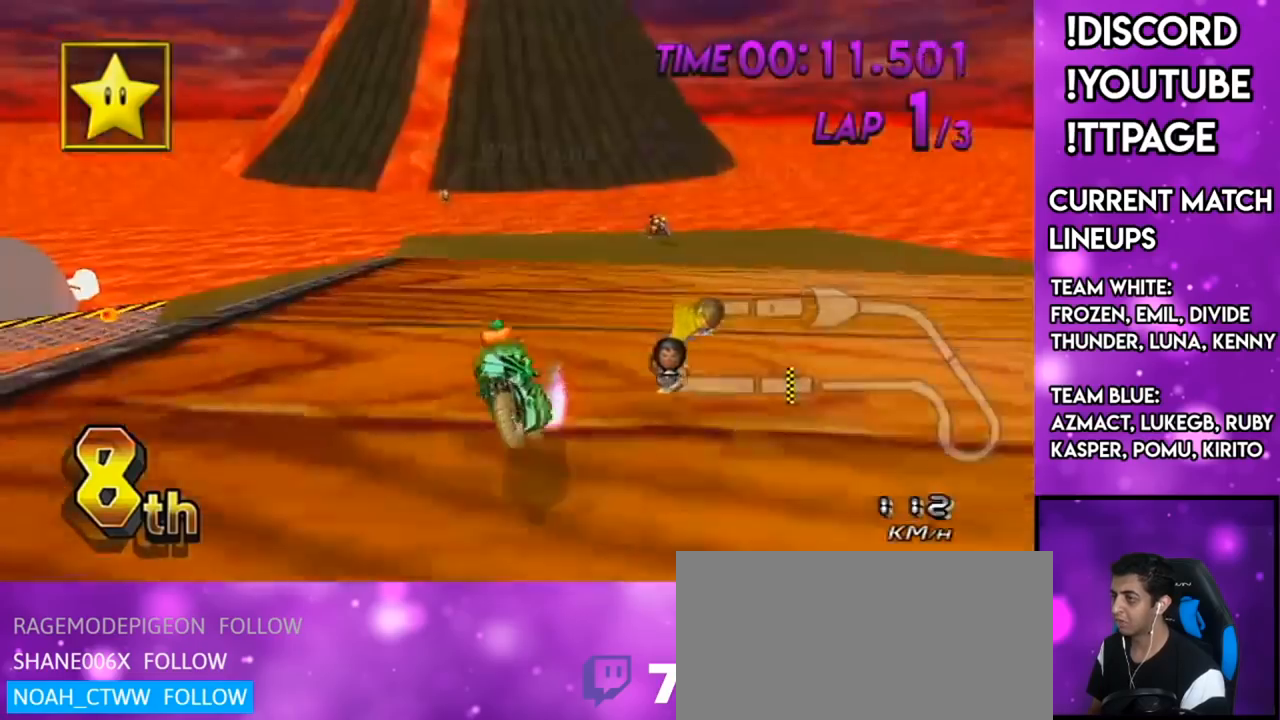
{"buttons": ["A", "X"], "left_stick": "center", "right_stick": "center", "events": [[83, "left_stick", "down-left"], [133, "X", "up"], [400, "X", "down"], [400, "left_stick", "center"]]}
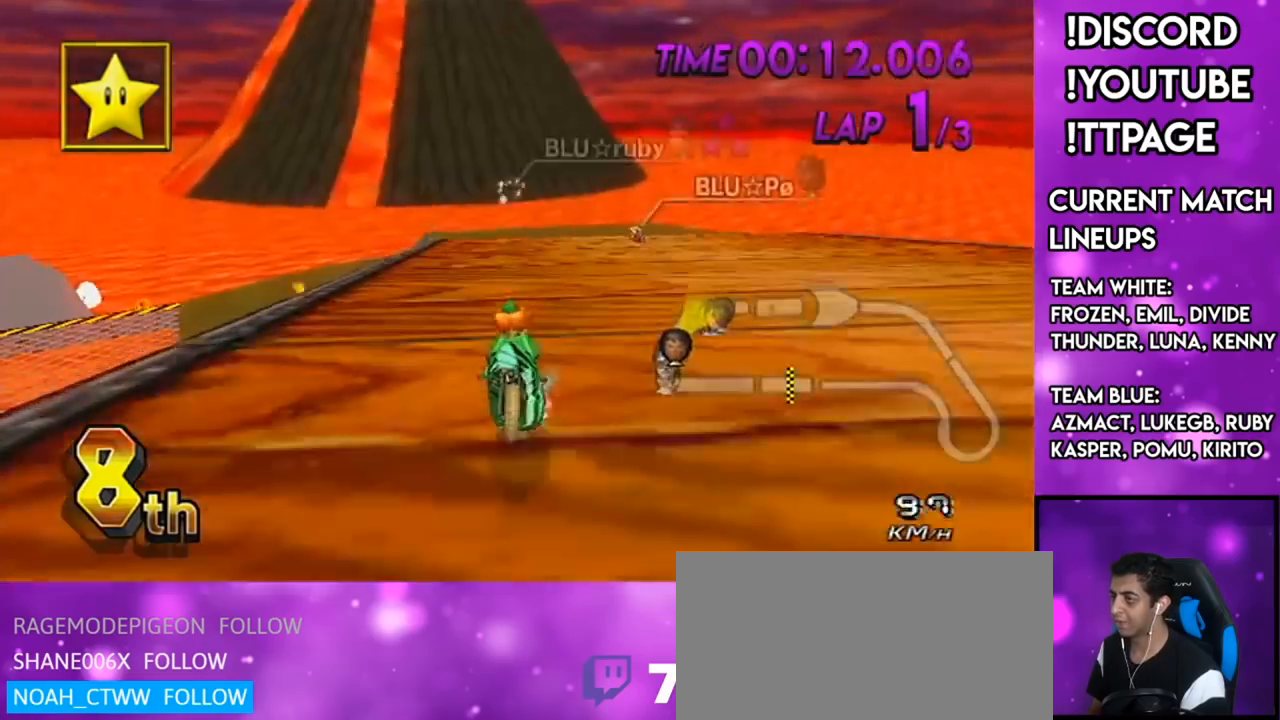
{"buttons": ["A"], "left_stick": "left", "right_stick": "center", "events": [[17, "X", "up"], [367, "L1", "down"], [367, "R1", "down"], [367, "right_stick", "left"], [467, "L1", "up"], [467, "R1", "up"], [467, "right_stick", "center"], [501, "left_stick", "left"]]}
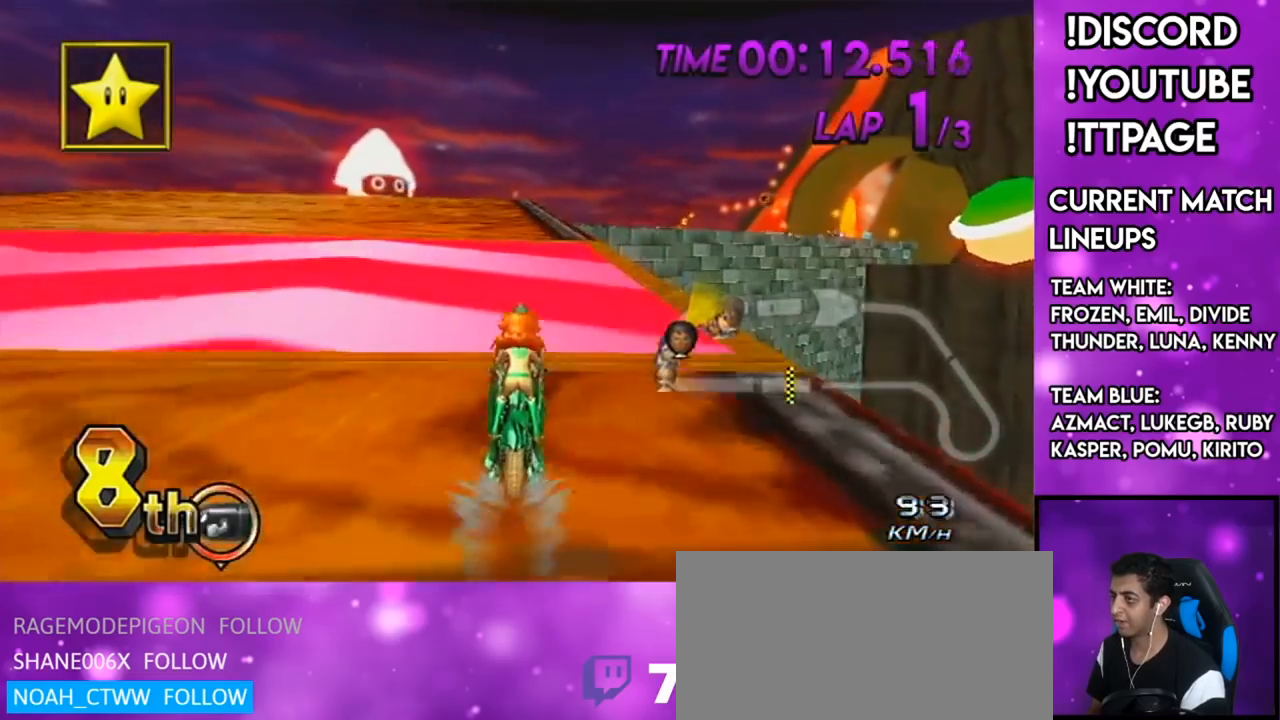
{"buttons": ["A", "R1"], "left_stick": "center", "right_stick": "center", "events": [[133, "R1", "down"], [167, "R1", "up"], [267, "left_stick", "center"], [467, "R1", "down"]]}
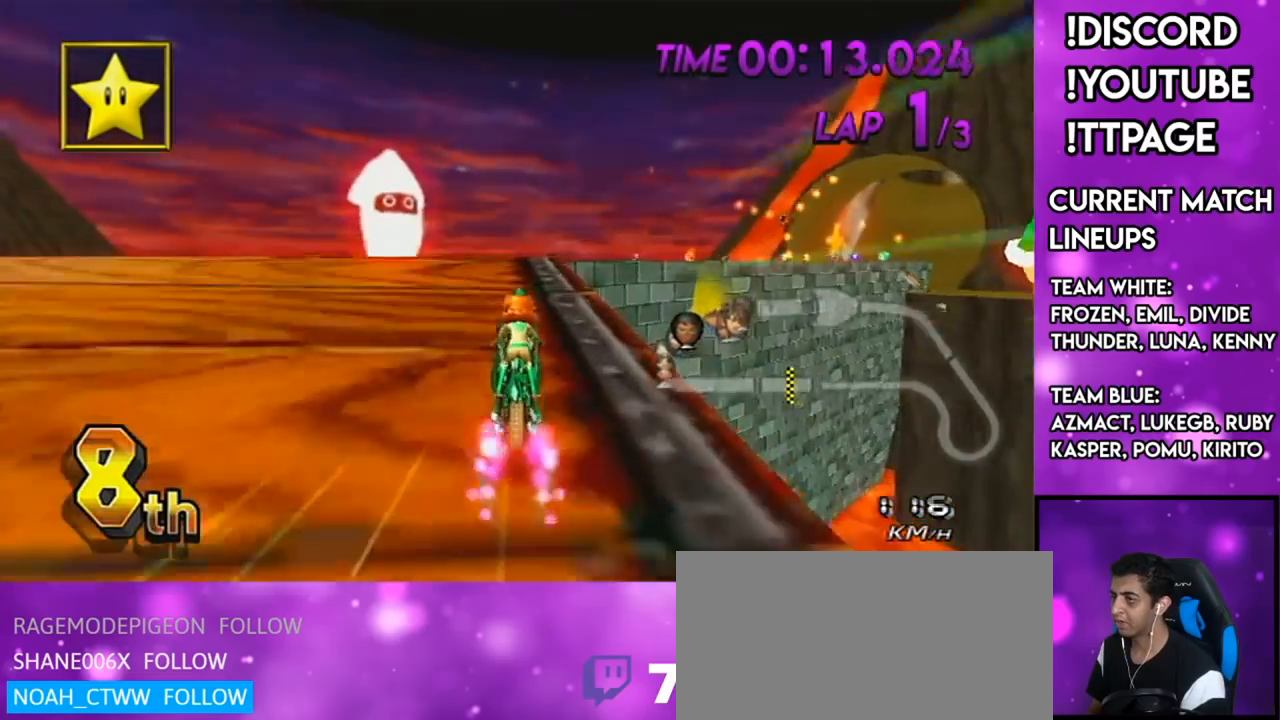
{"buttons": ["A", "R1"], "left_stick": "right", "right_stick": "center", "events": [[184, "left_stick", "up-right"], [334, "left_stick", "right"], [367, "L1", "down"], [367, "right_stick", "left"], [417, "L1", "up"], [417, "right_stick", "center"]]}
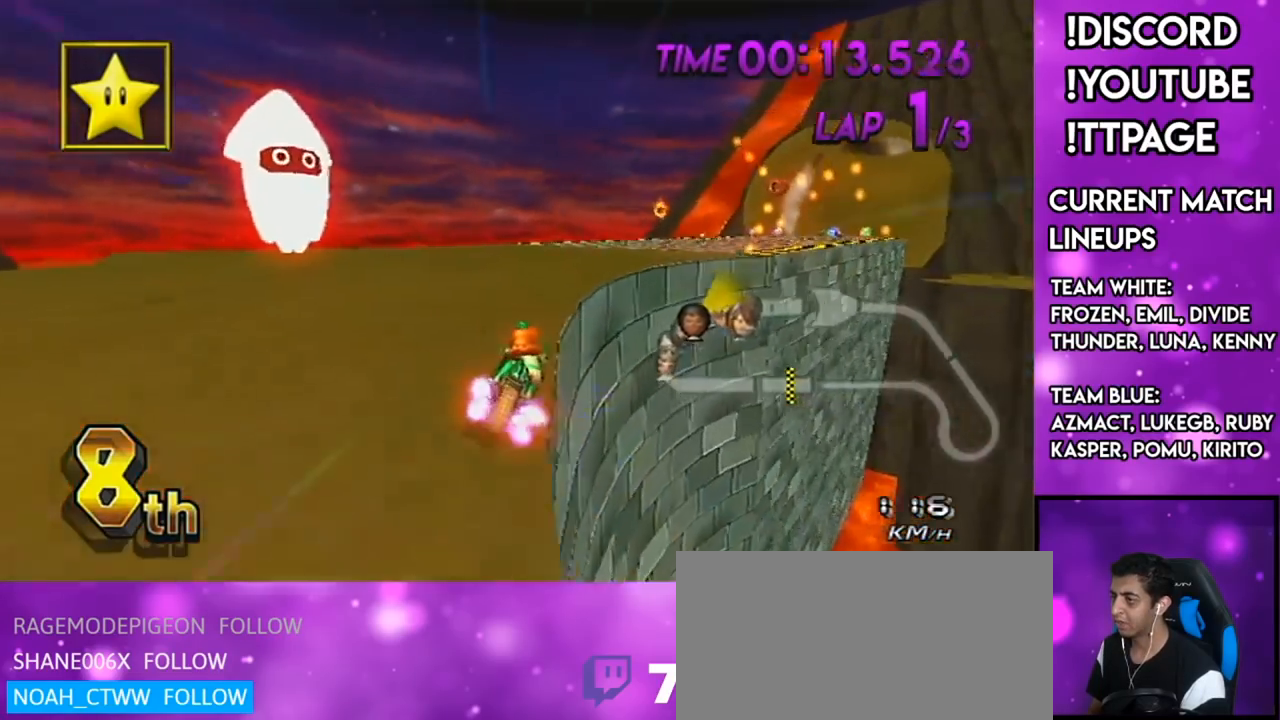
{"buttons": ["A", "R1"], "left_stick": "left", "right_stick": "center", "events": [[83, "left_stick", "up-right"], [333, "left_stick", "left"]]}
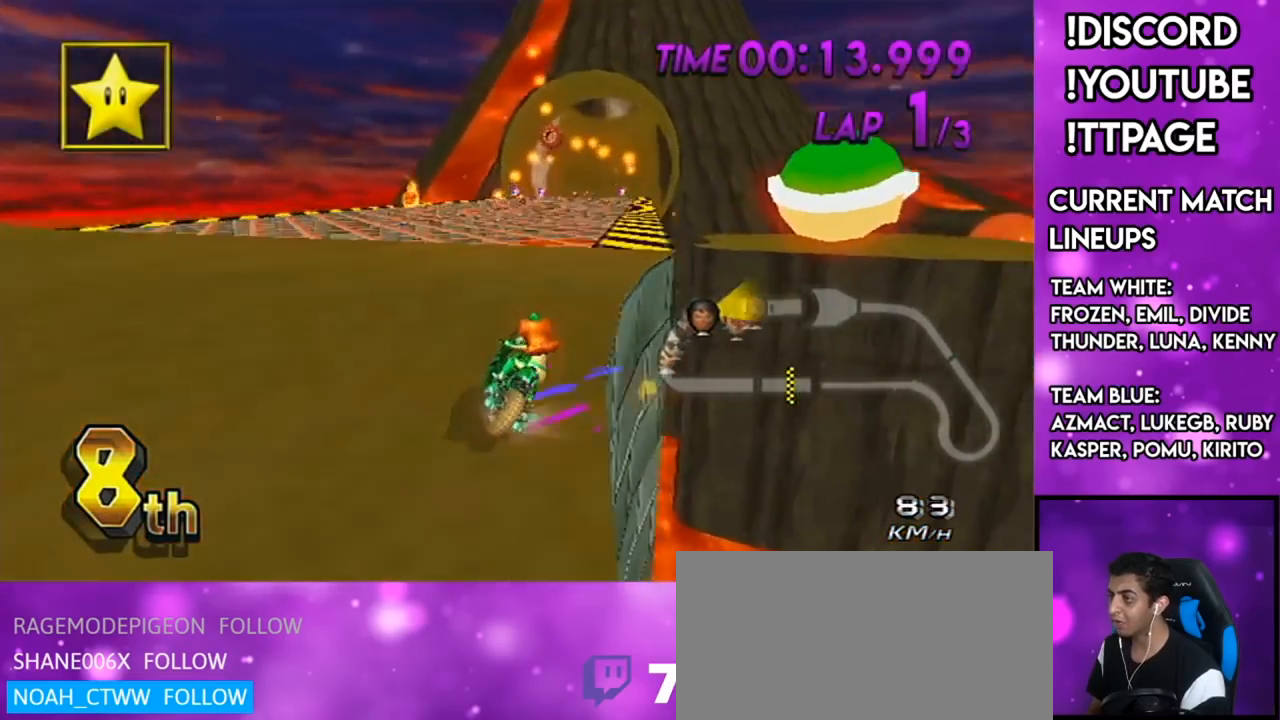
{"buttons": ["A"], "left_stick": "left", "right_stick": "center", "events": [[84, "left_stick", "up-right"], [384, "R1", "up"], [384, "left_stick", "left"]]}
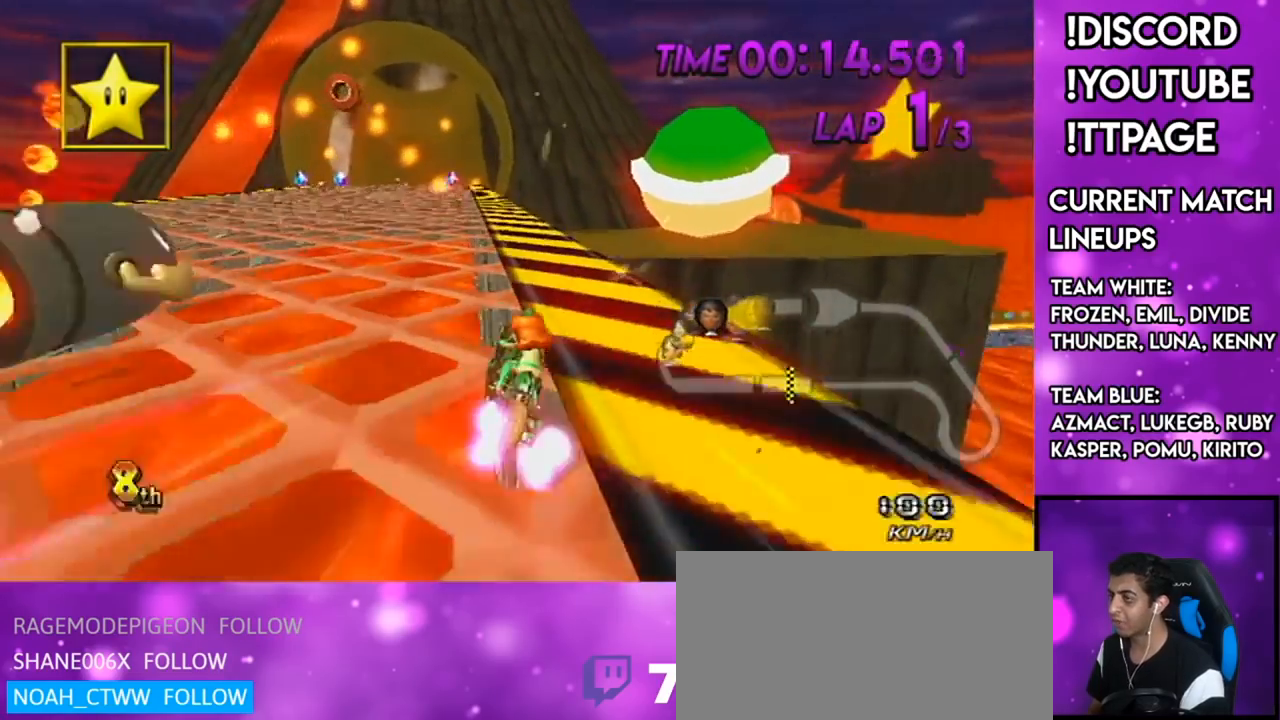
{"buttons": ["A"], "left_stick": "right", "right_stick": "center", "events": [[117, "DPAD_UP", "down"], [167, "DPAD_LEFT", "down"], [283, "DPAD_LEFT", "up"], [283, "DPAD_UP", "up"], [317, "left_stick", "center"], [367, "left_stick", "right"]]}
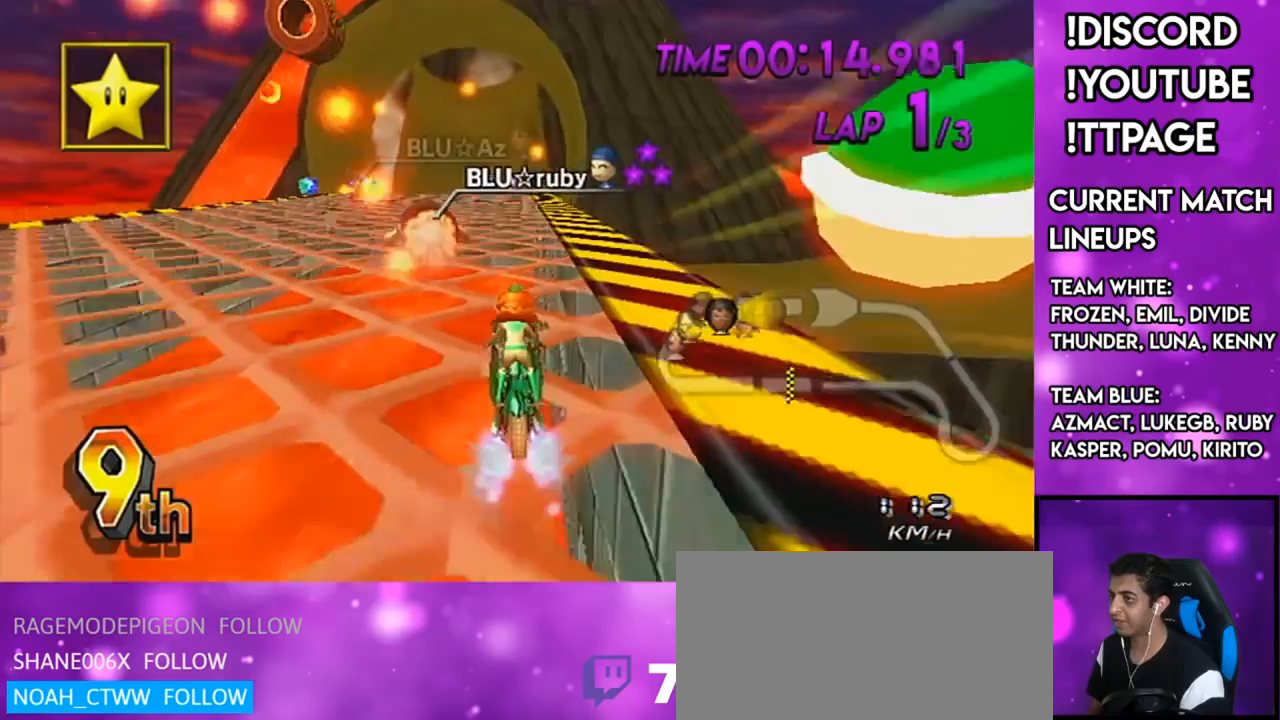
{"buttons": ["A"], "left_stick": "center", "right_stick": "center", "events": [[17, "left_stick", "center"]]}
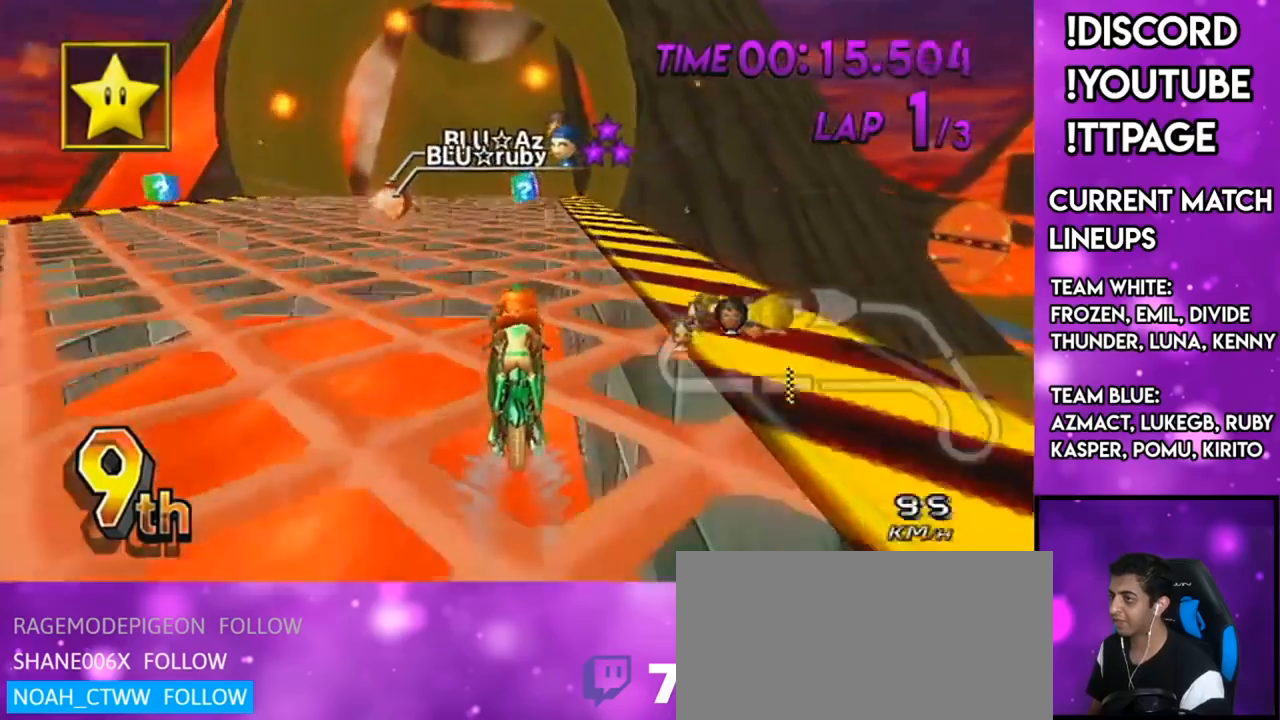
{"buttons": ["A"], "left_stick": "center", "right_stick": "center", "events": []}
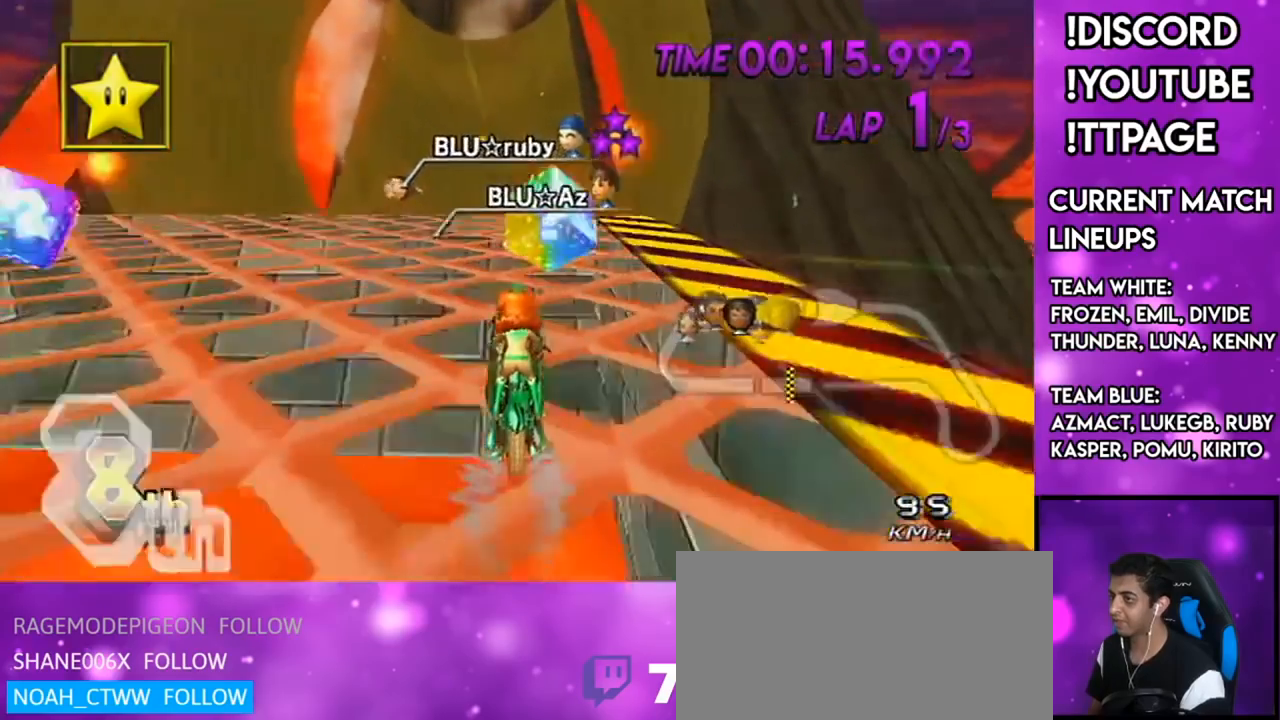
{"buttons": ["A"], "left_stick": "center", "right_stick": "center", "events": []}
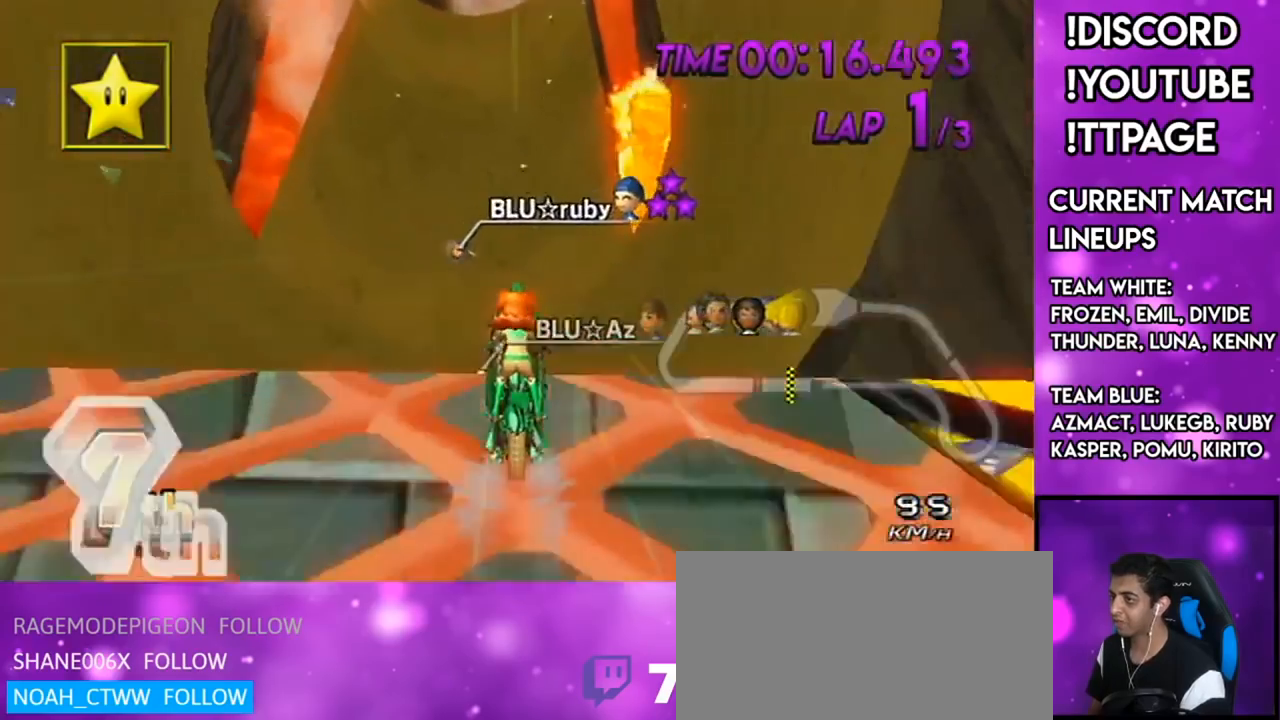
{"buttons": ["A"], "left_stick": "down", "right_stick": "center", "events": [[16, "L1", "down"], [16, "R1", "down"], [16, "right_stick", "left"], [83, "L1", "up"], [83, "R1", "up"], [83, "right_stick", "center"], [150, "DPAD_UP", "down"], [183, "left_stick", "down-right"], [233, "DPAD_UP", "up"], [350, "left_stick", "down"]]}
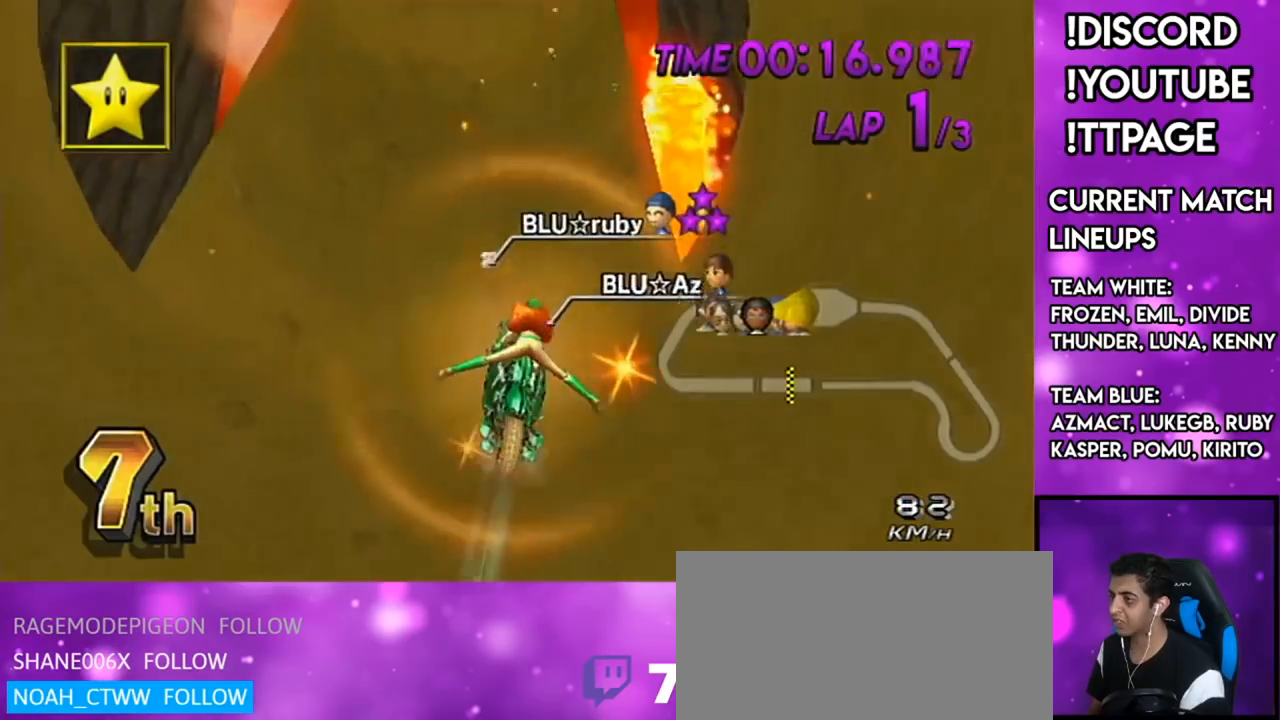
{"buttons": ["A"], "left_stick": "down", "right_stick": "center", "events": []}
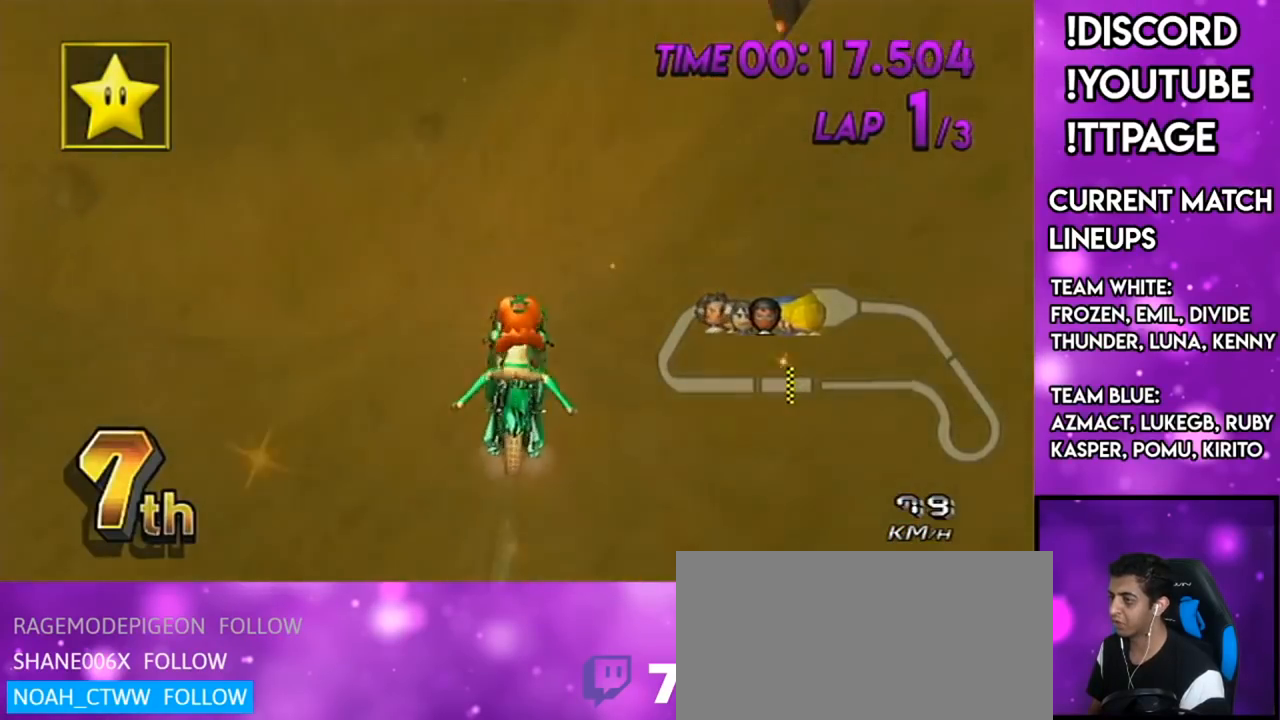
{"buttons": ["A"], "left_stick": "down-right", "right_stick": "center", "events": [[217, "DPAD_UP", "down"], [233, "DPAD_LEFT", "down"], [317, "DPAD_LEFT", "up"], [317, "DPAD_UP", "up"], [333, "left_stick", "down-right"], [367, "DPAD_UP", "down"], [467, "DPAD_UP", "up"]]}
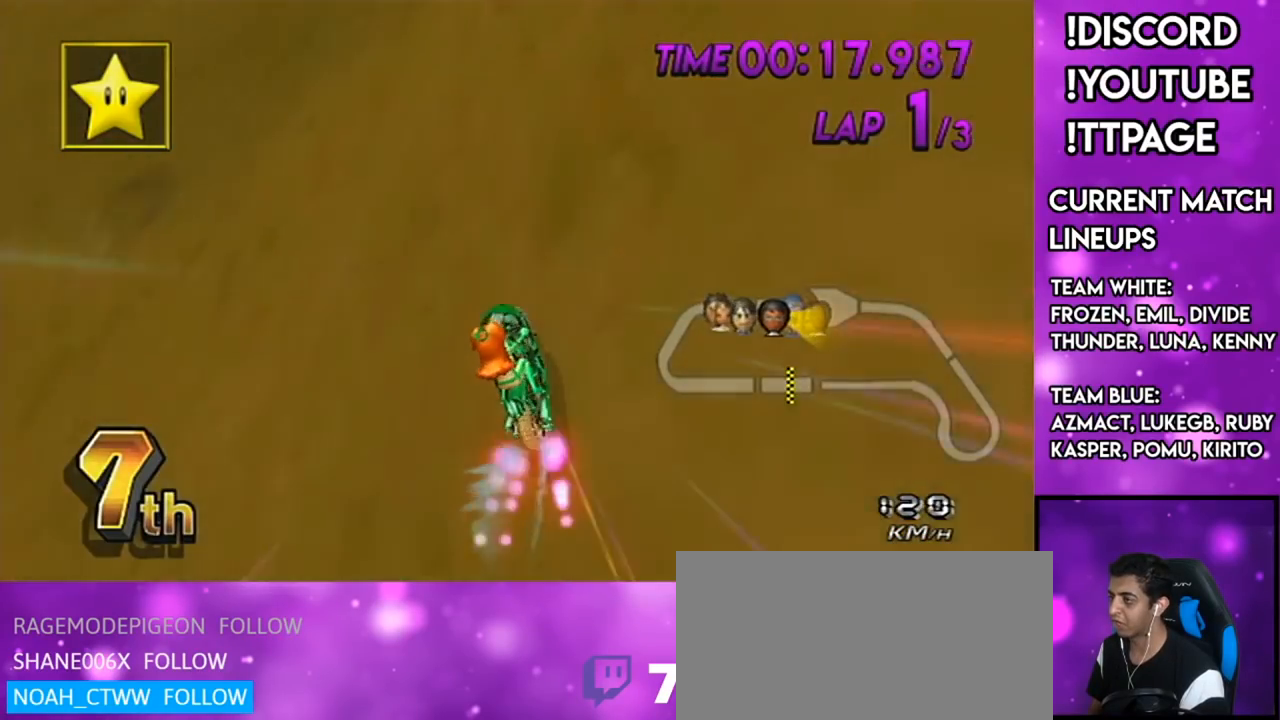
{"buttons": ["A"], "left_stick": "center", "right_stick": "center", "events": [[67, "left_stick", "center"], [134, "DPAD_UP", "down"], [184, "DPAD_UP", "up"], [384, "left_stick", "right"], [484, "left_stick", "center"]]}
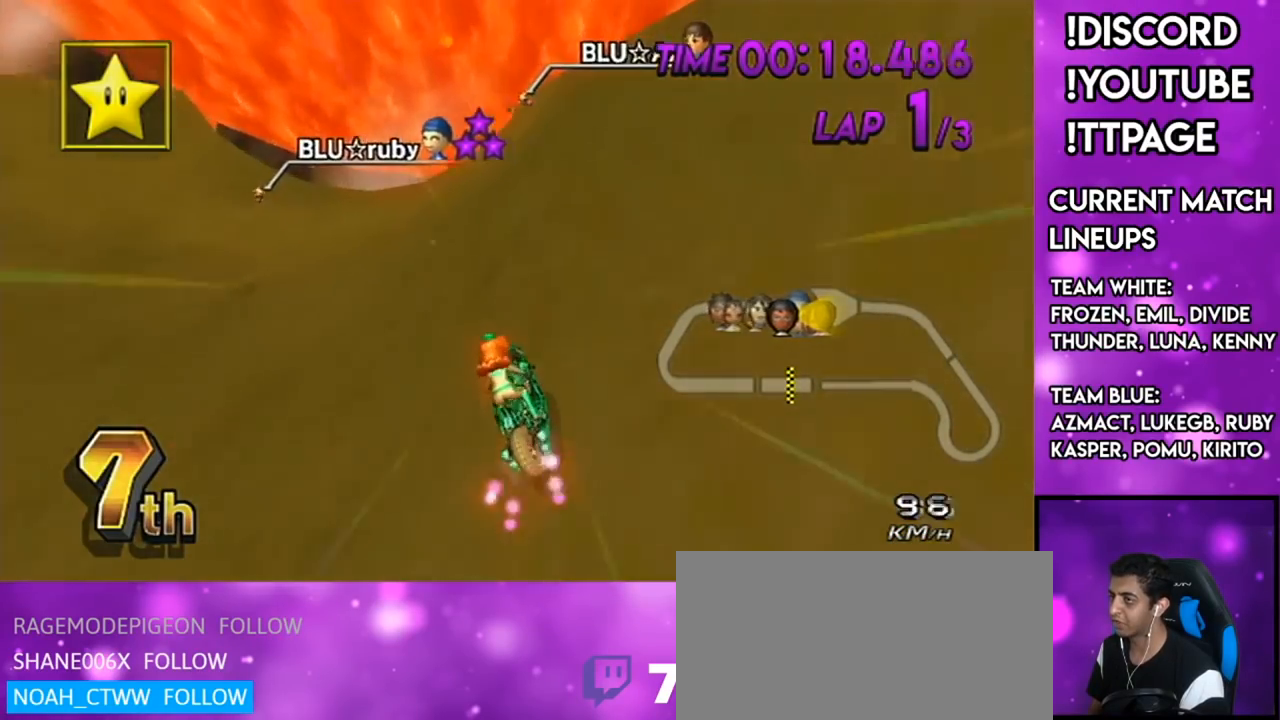
{"buttons": ["A"], "left_stick": "center", "right_stick": "center", "events": [[100, "DPAD_UP", "down"], [167, "DPAD_UP", "up"], [317, "DPAD_UP", "down"], [367, "DPAD_UP", "up"]]}
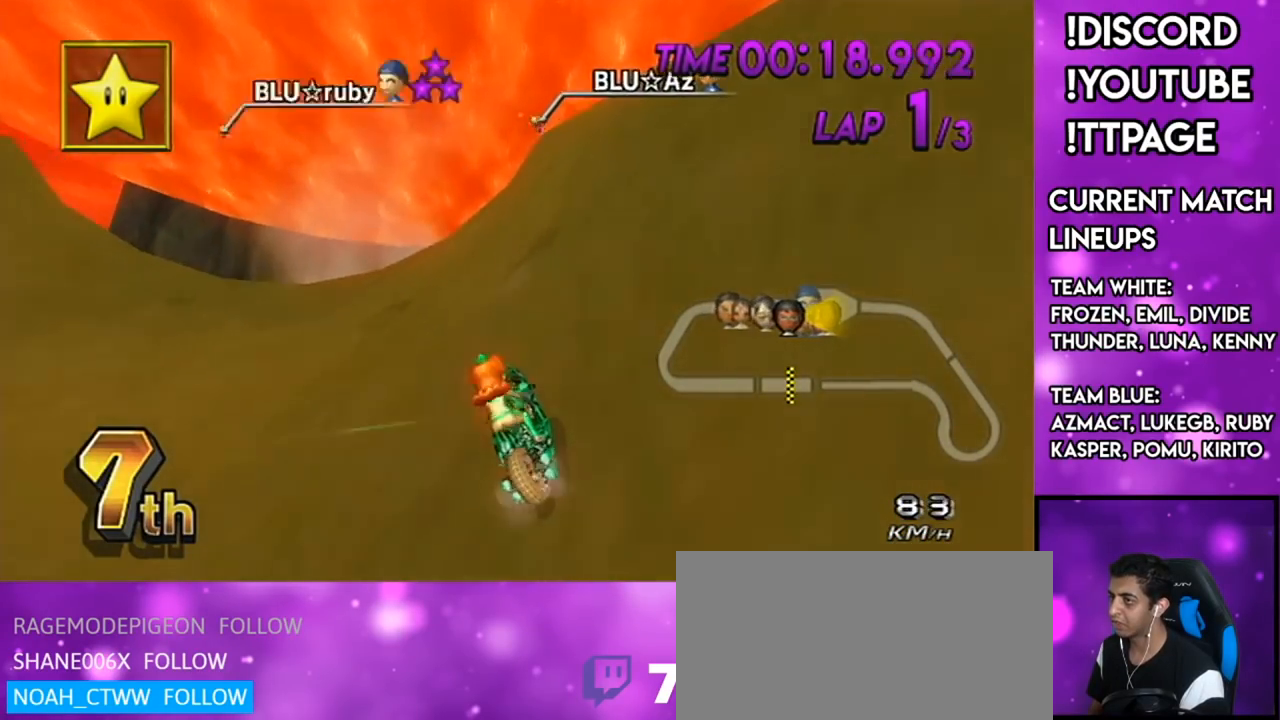
{"buttons": ["A", "DPAD_LEFT"], "left_stick": "center", "right_stick": "center", "events": [[17, "DPAD_UP", "down"], [84, "DPAD_UP", "up"], [167, "DPAD_UP", "down"], [217, "DPAD_UP", "up"], [317, "DPAD_UP", "down"], [367, "DPAD_UP", "up"], [484, "DPAD_LEFT", "down"]]}
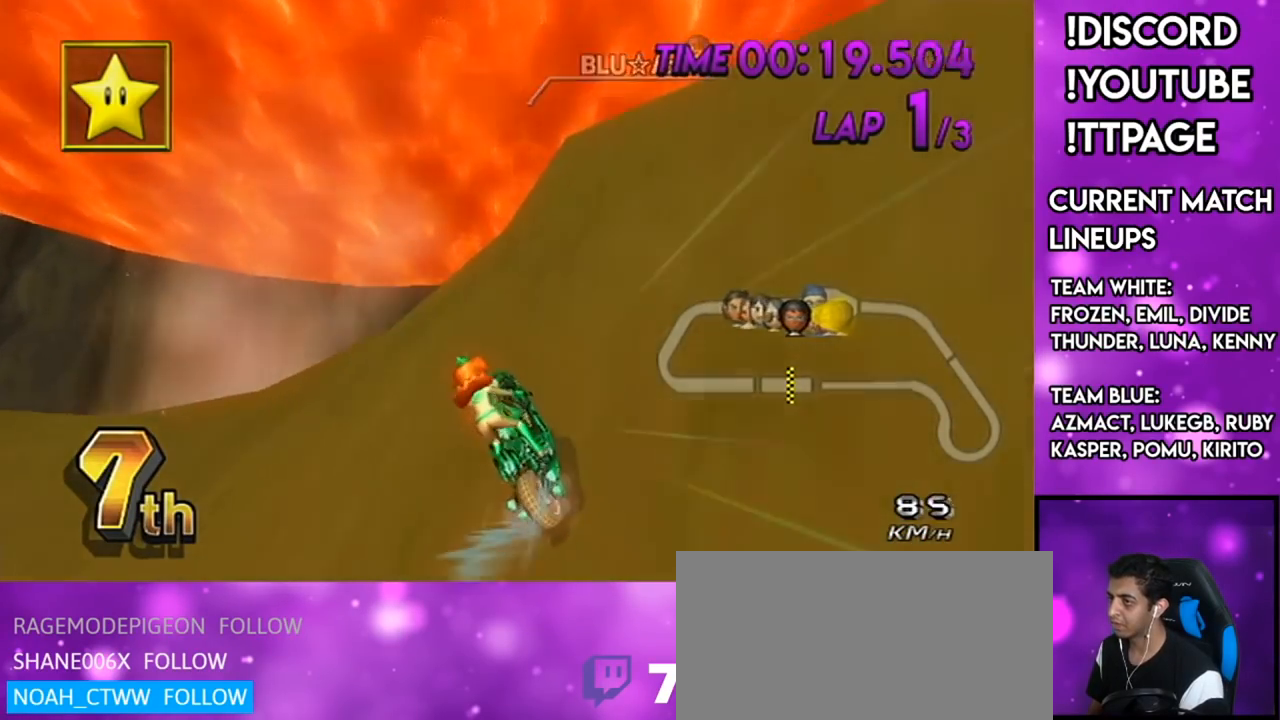
{"buttons": ["A"], "left_stick": "center", "right_stick": "center", "events": [[33, "DPAD_LEFT", "up"], [67, "DPAD_LEFT", "down"], [67, "R1", "down"], [133, "left_stick", "right"], [183, "DPAD_LEFT", "up"], [434, "R1", "up"], [434, "left_stick", "center"]]}
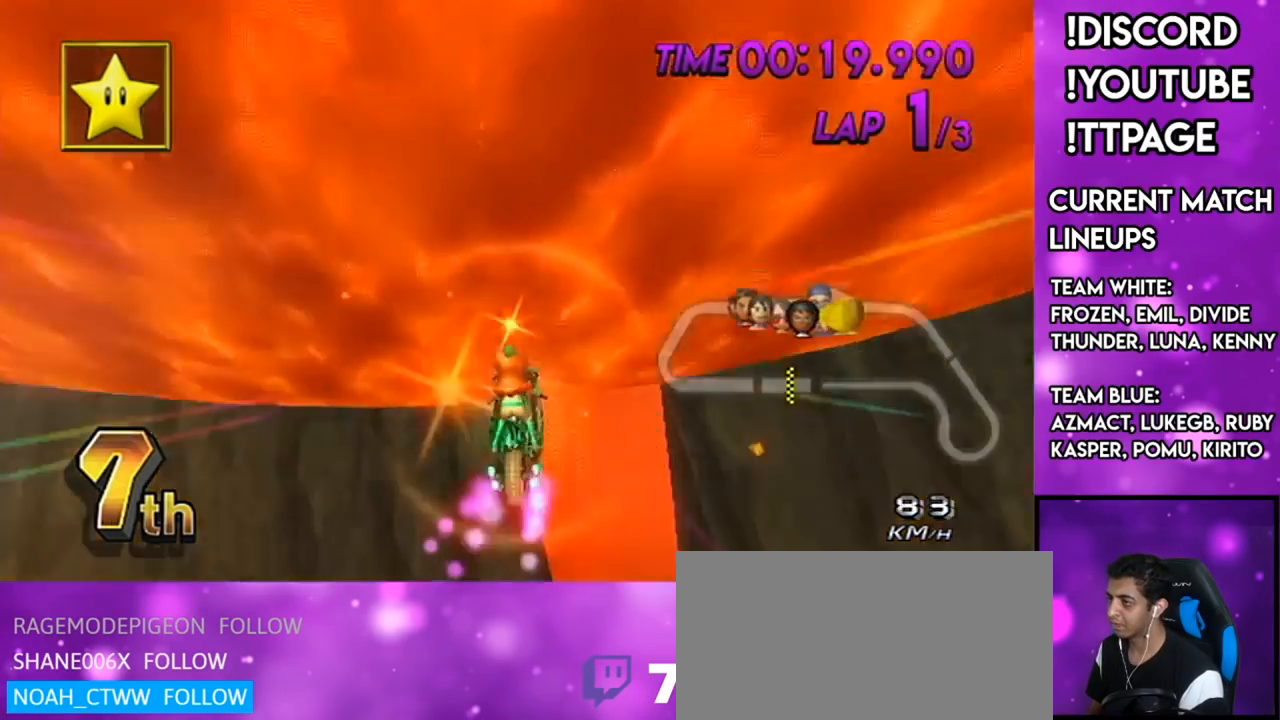
{"buttons": ["A"], "left_stick": "up", "right_stick": "center", "events": [[17, "DPAD_UP", "down"], [84, "DPAD_UP", "up"], [217, "left_stick", "up"], [467, "R1", "down"], [484, "R1", "up"]]}
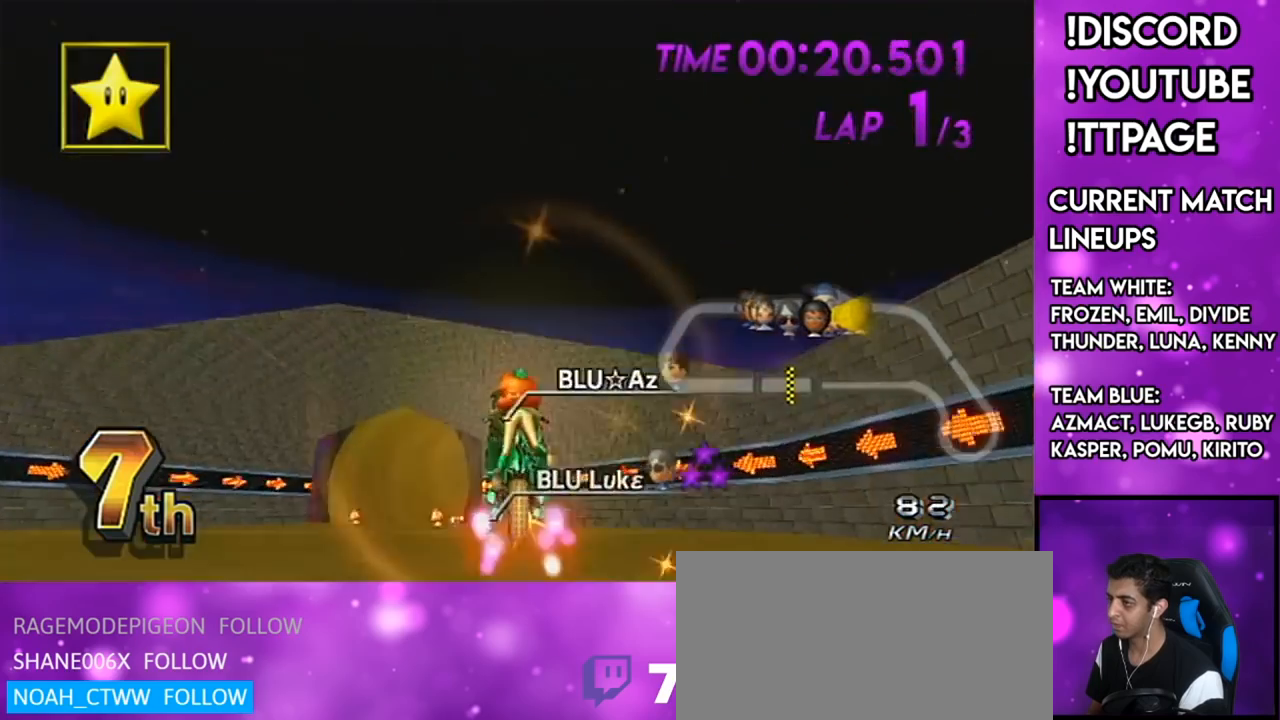
{"buttons": ["A"], "left_stick": "up", "right_stick": "center", "events": []}
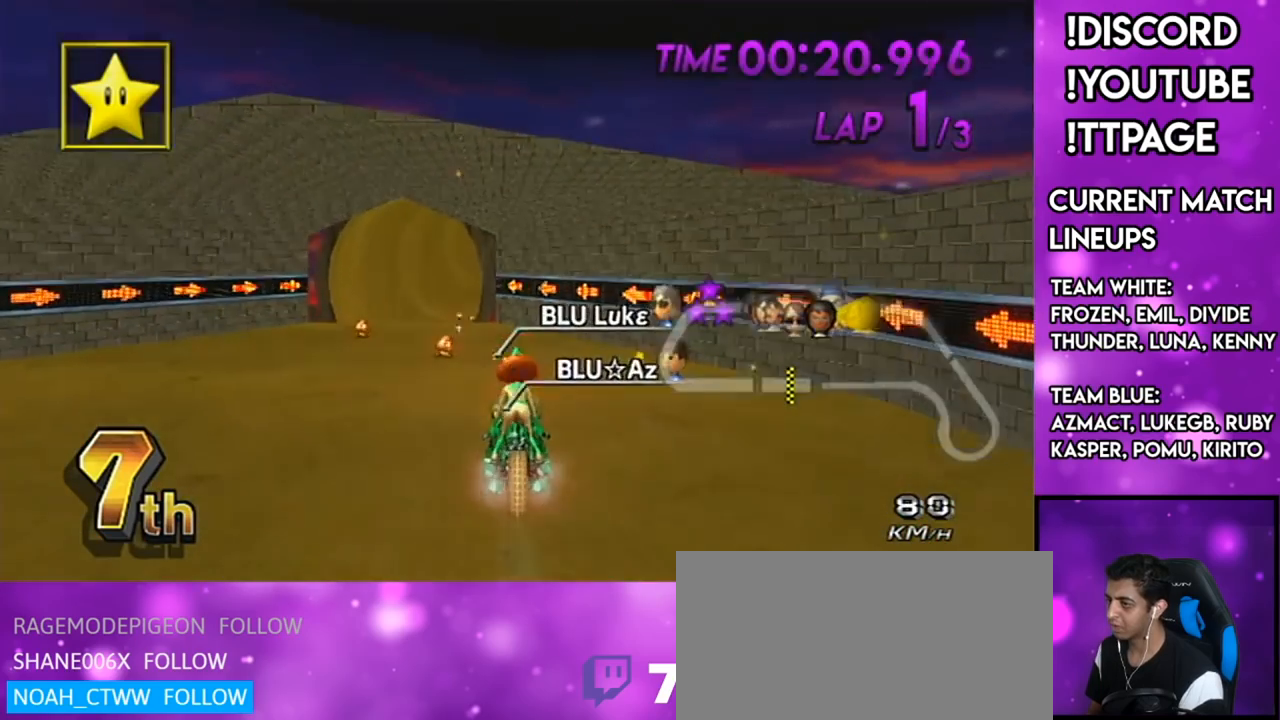
{"buttons": ["A"], "left_stick": "up", "right_stick": "center", "events": [[250, "left_stick", "center"], [383, "L1", "down"], [383, "R1", "down"], [383, "right_stick", "left"], [433, "L1", "up"], [433, "R1", "up"], [433, "left_stick", "up"], [433, "right_stick", "center"]]}
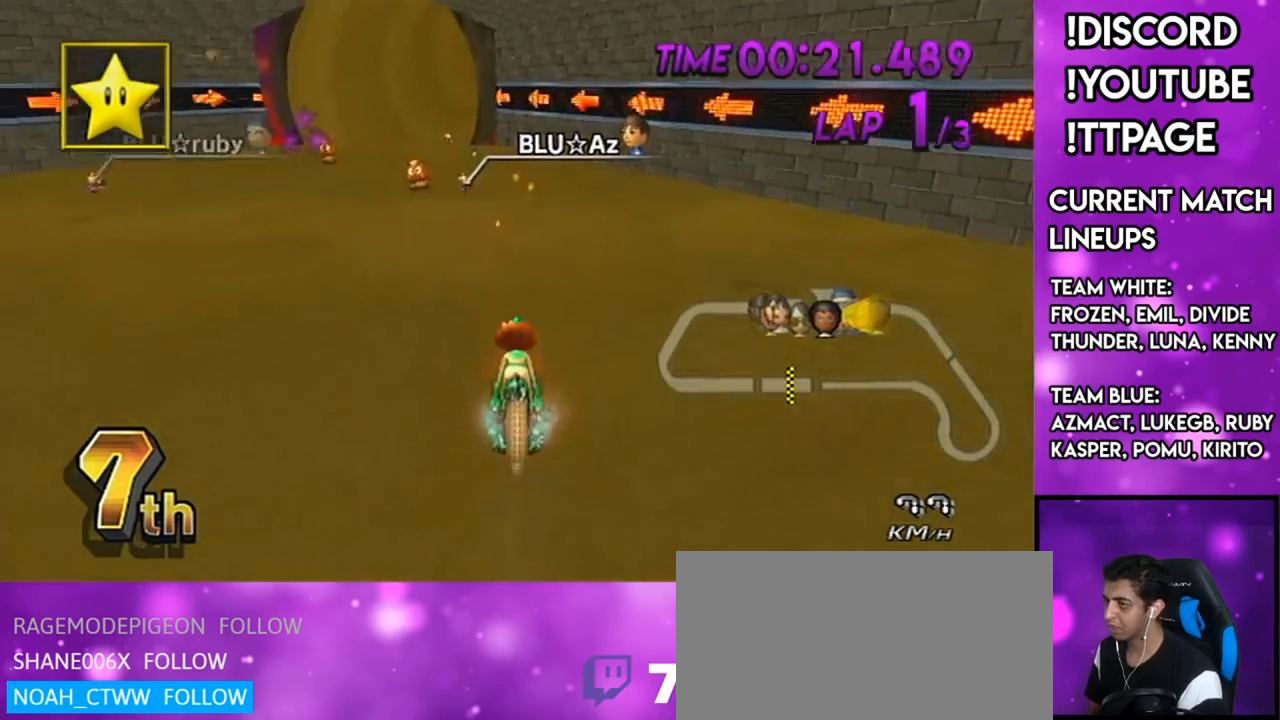
{"buttons": ["A"], "left_stick": "center", "right_stick": "center", "events": [[150, "left_stick", "center"], [200, "left_stick", "left"], [384, "left_stick", "center"], [401, "DPAD_UP", "down"], [501, "DPAD_UP", "up"]]}
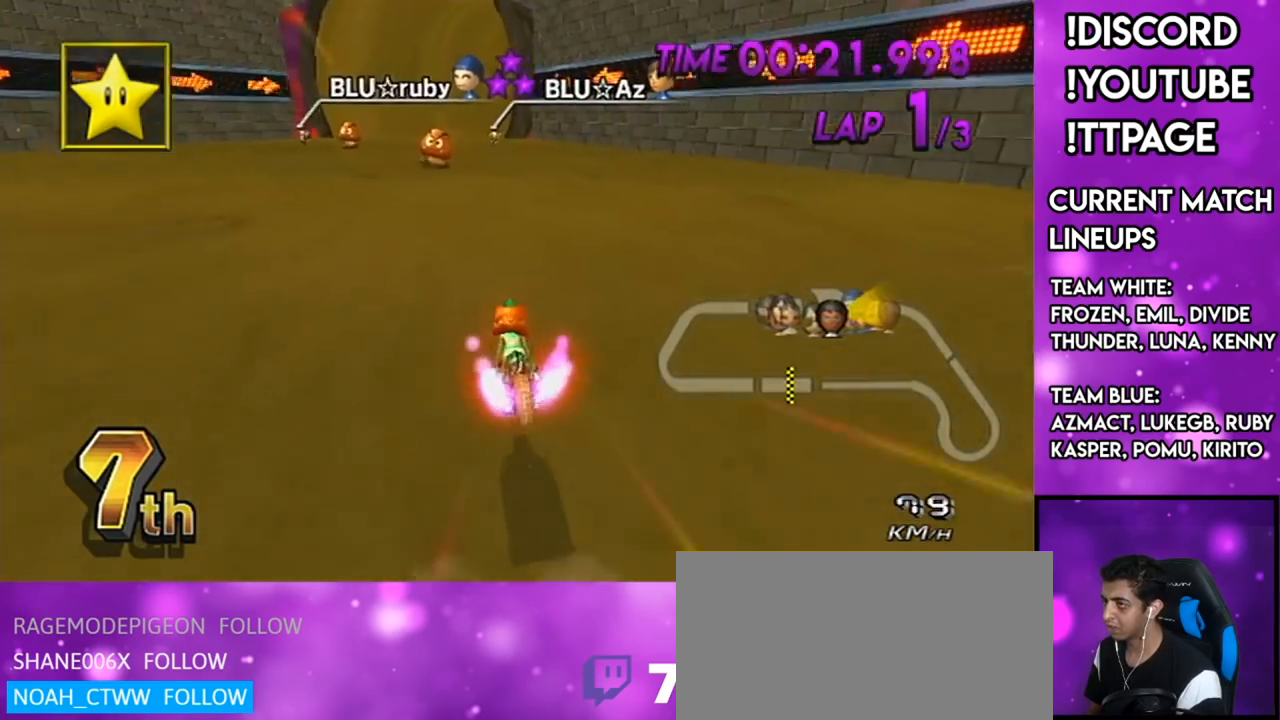
{"buttons": ["A"], "left_stick": "right", "right_stick": "center", "events": [[100, "DPAD_UP", "down"], [133, "DPAD_UP", "up"], [216, "DPAD_UP", "down"], [216, "left_stick", "right"], [333, "DPAD_UP", "up"]]}
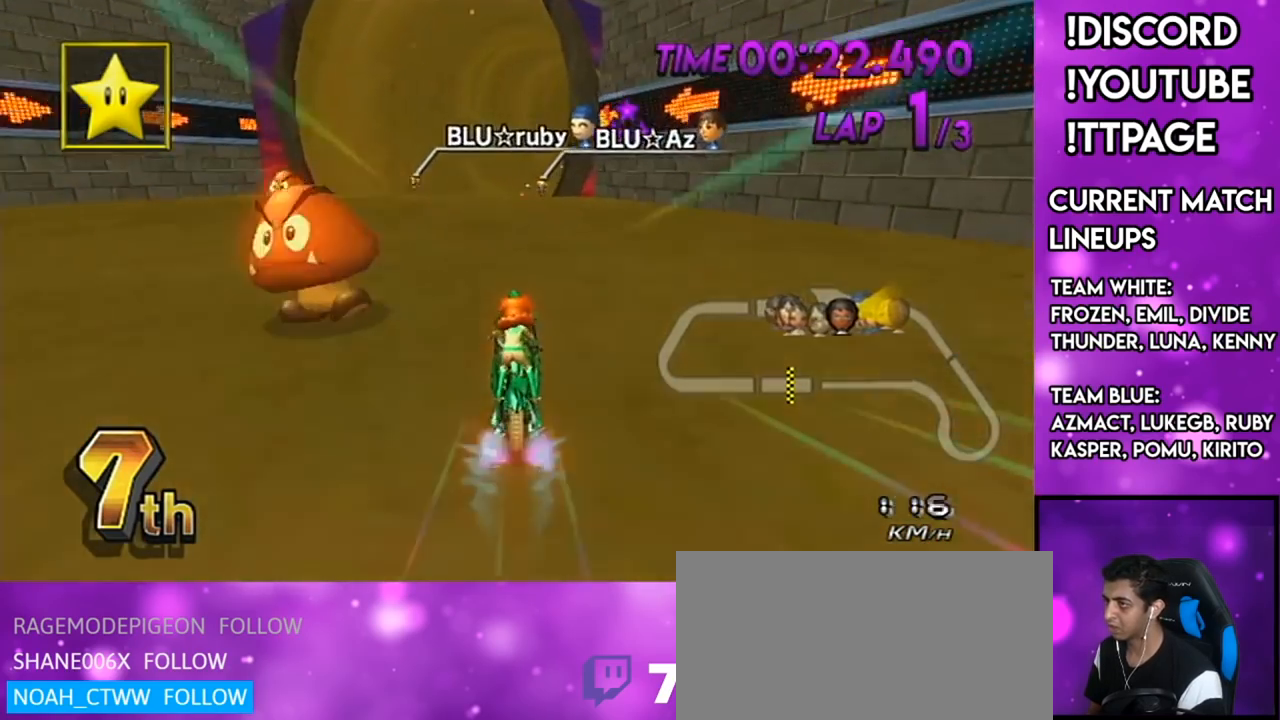
{"buttons": ["A"], "left_stick": "center", "right_stick": "center", "events": [[184, "left_stick", "center"], [234, "X", "down"], [401, "X", "up"]]}
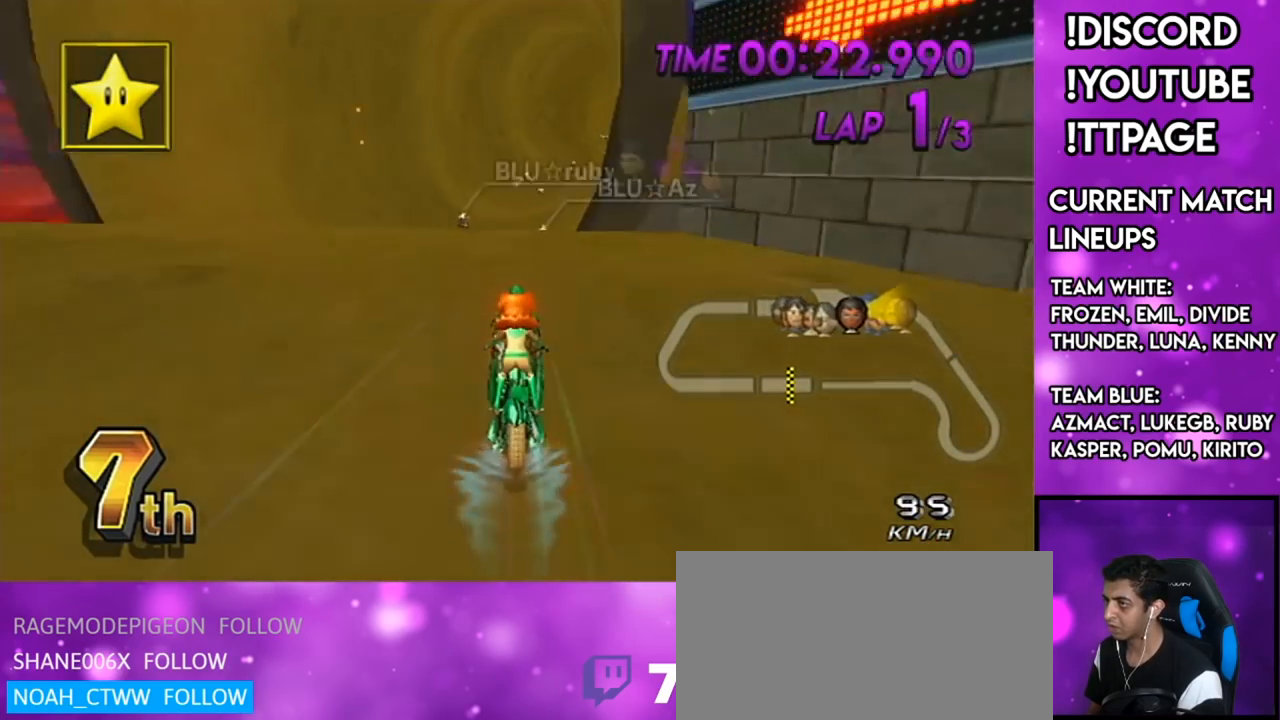
{"buttons": ["A"], "left_stick": "center", "right_stick": "center", "events": []}
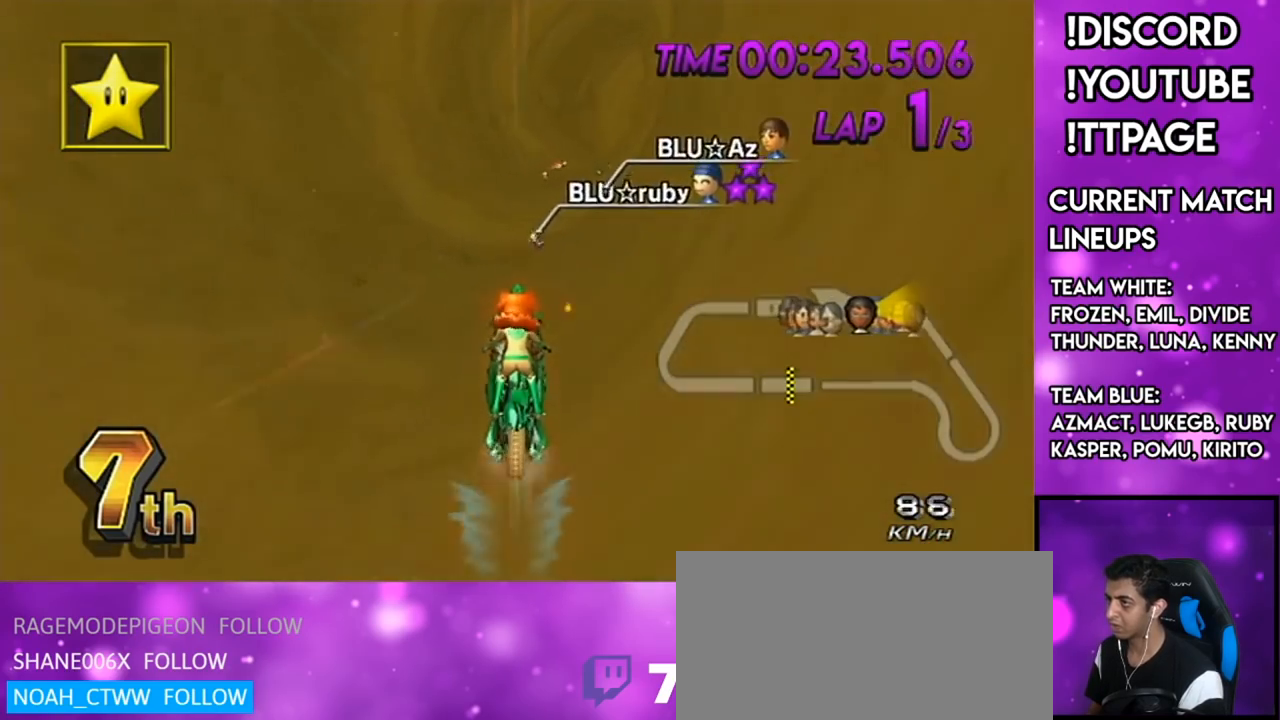
{"buttons": ["A", "R1"], "left_stick": "down", "right_stick": "center", "events": [[17, "DPAD_UP", "down"], [17, "left_stick", "right"], [117, "DPAD_UP", "up"], [117, "left_stick", "down-right"], [267, "left_stick", "down"], [484, "R1", "down"]]}
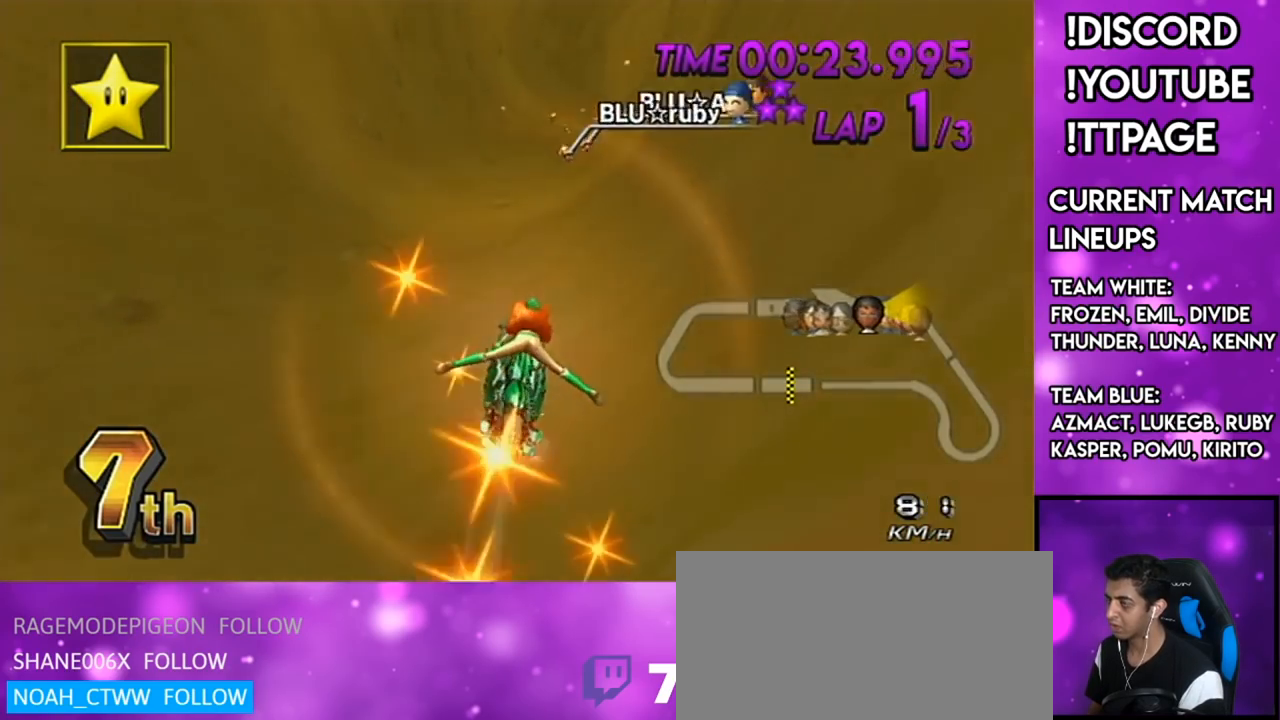
{"buttons": ["A"], "left_stick": "center", "right_stick": "center", "events": [[50, "left_stick", "right"], [317, "left_stick", "center"], [333, "R1", "up"]]}
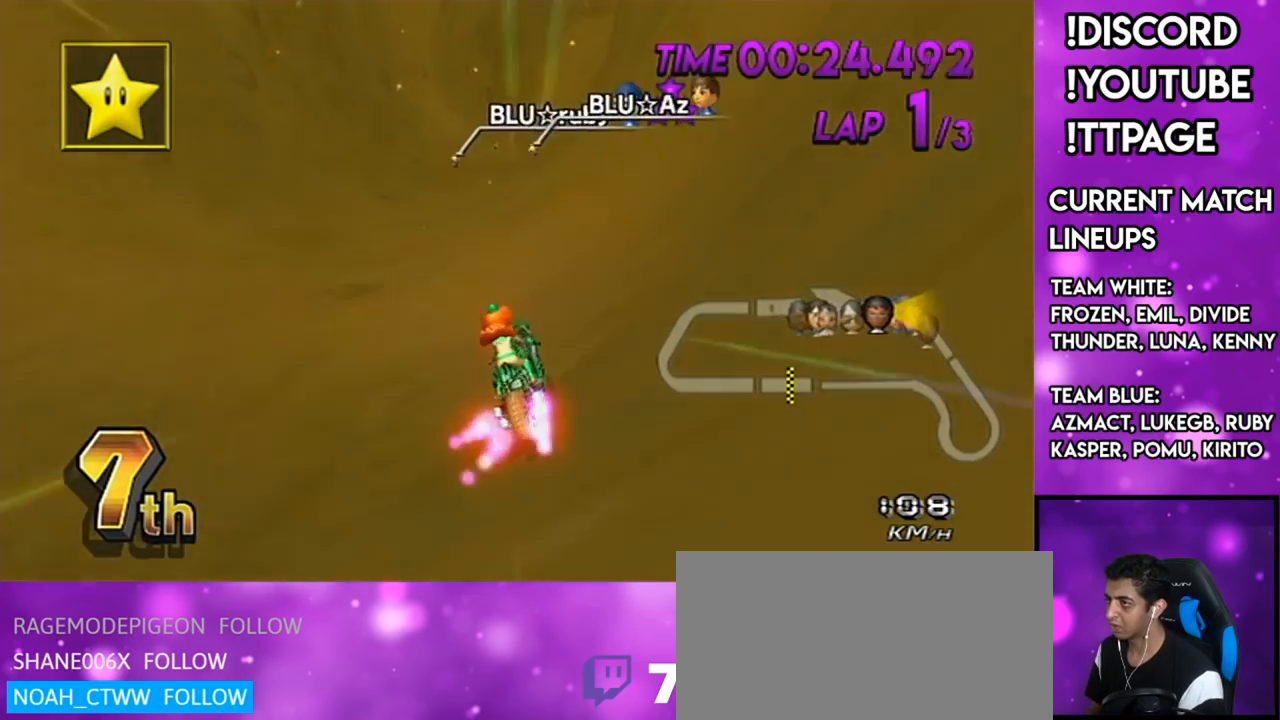
{"buttons": ["A", "DPAD_UP"], "left_stick": "center", "right_stick": "center", "events": [[150, "left_stick", "down-left"], [234, "DPAD_LEFT", "down"], [234, "DPAD_UP", "down"], [234, "left_stick", "center"], [317, "DPAD_LEFT", "up"], [317, "DPAD_UP", "up"], [417, "DPAD_UP", "down"]]}
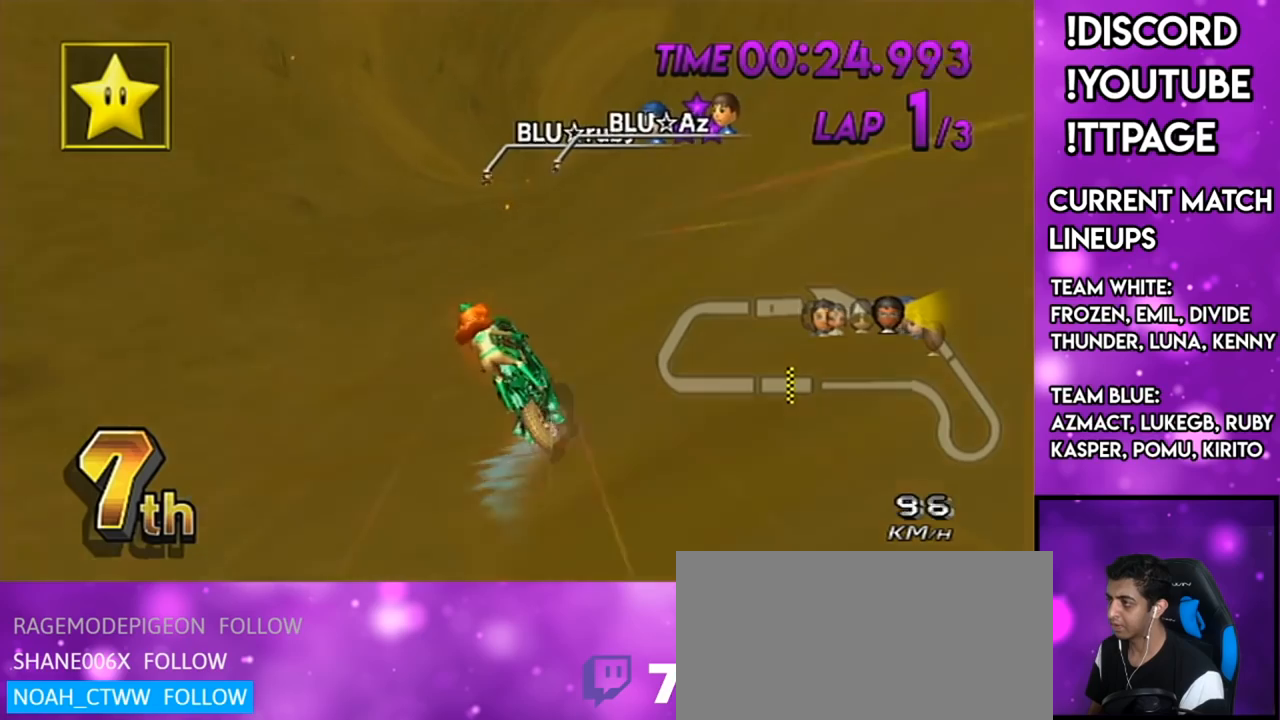
{"buttons": ["A", "R1"], "left_stick": "up-right", "right_stick": "center", "events": [[16, "DPAD_UP", "up"], [183, "R1", "down"], [483, "left_stick", "up-right"]]}